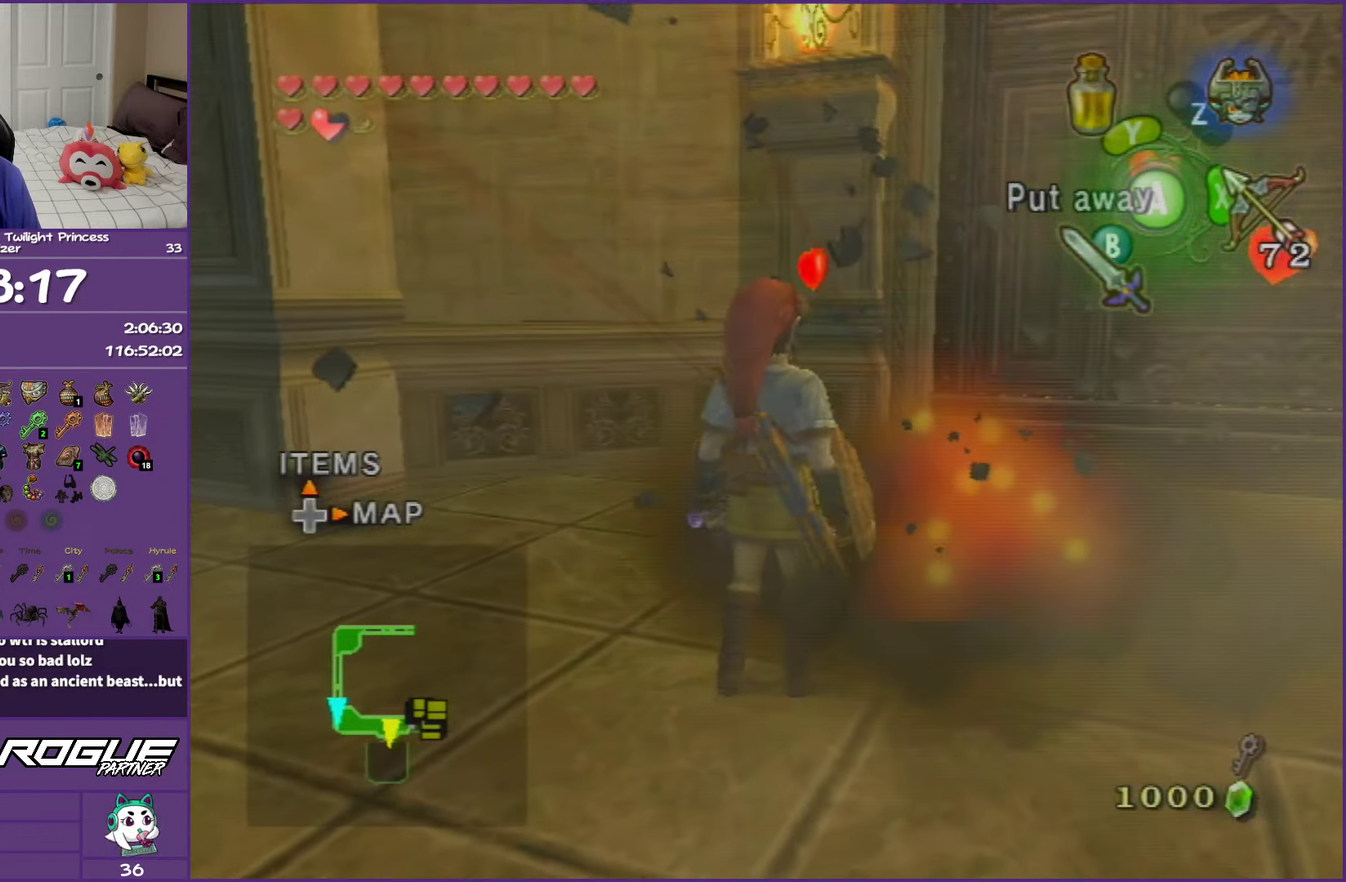
Gameplay with a controller (Nintendo layout); each line is a JSON object with the inputs held at the frame after it. "events" lists button and stick changes between this image and that frame as [ms after this image, input, new state], when the widget could be followed in between. This overlay highlights the sticks when they move; stick clicks (L3 R3) are not distinguishable. Not read: L3 R3 Z.
{"buttons": [], "left_stick": "right", "right_stick": "center", "events": [[50, "left_stick", "up"], [167, "left_stick", "up-left"], [350, "left_stick", "up-right"], [450, "left_stick", "right"]]}
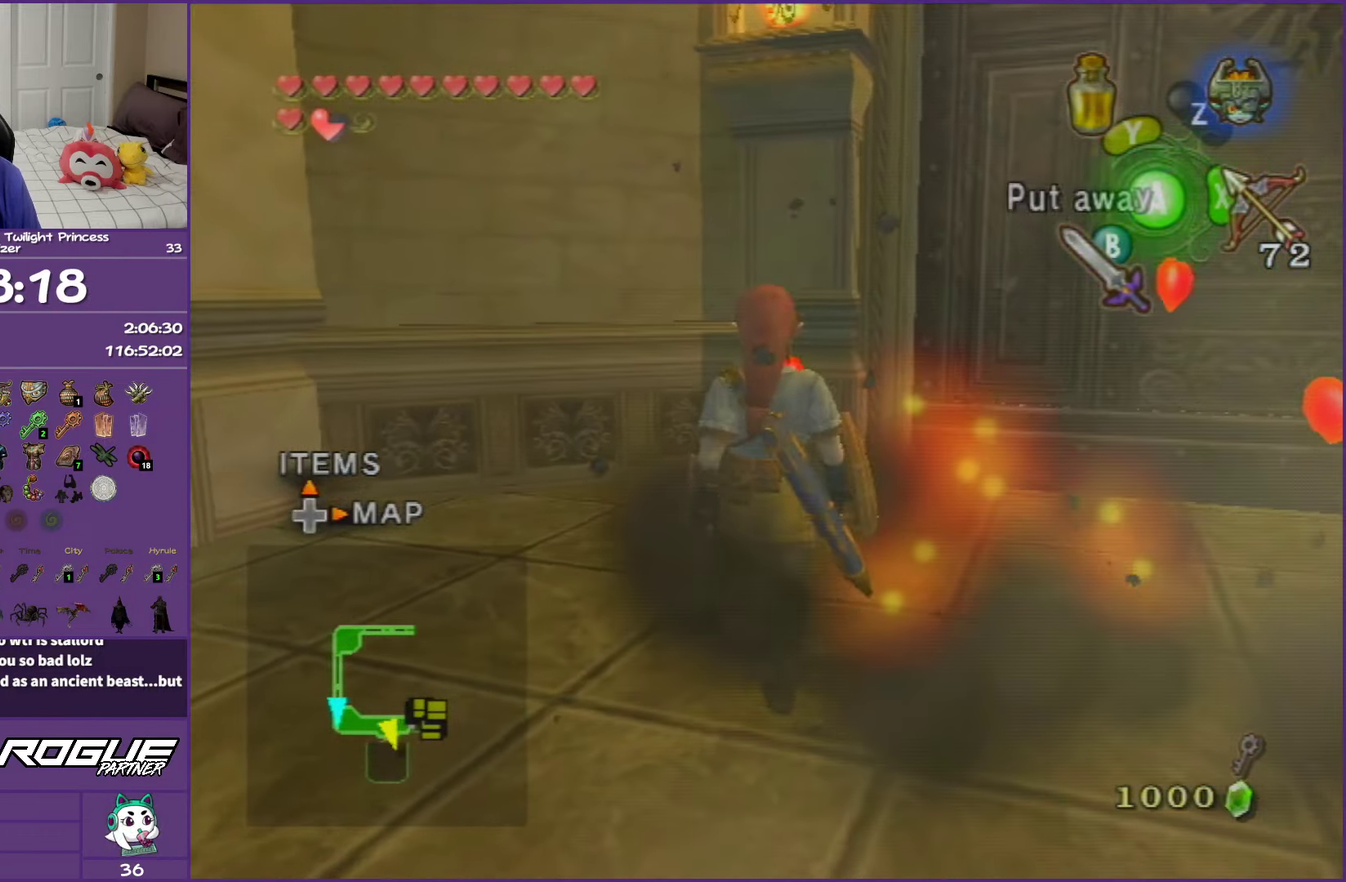
{"buttons": [], "left_stick": "up", "right_stick": "center", "events": [[133, "left_stick", "down-right"], [483, "left_stick", "up"]]}
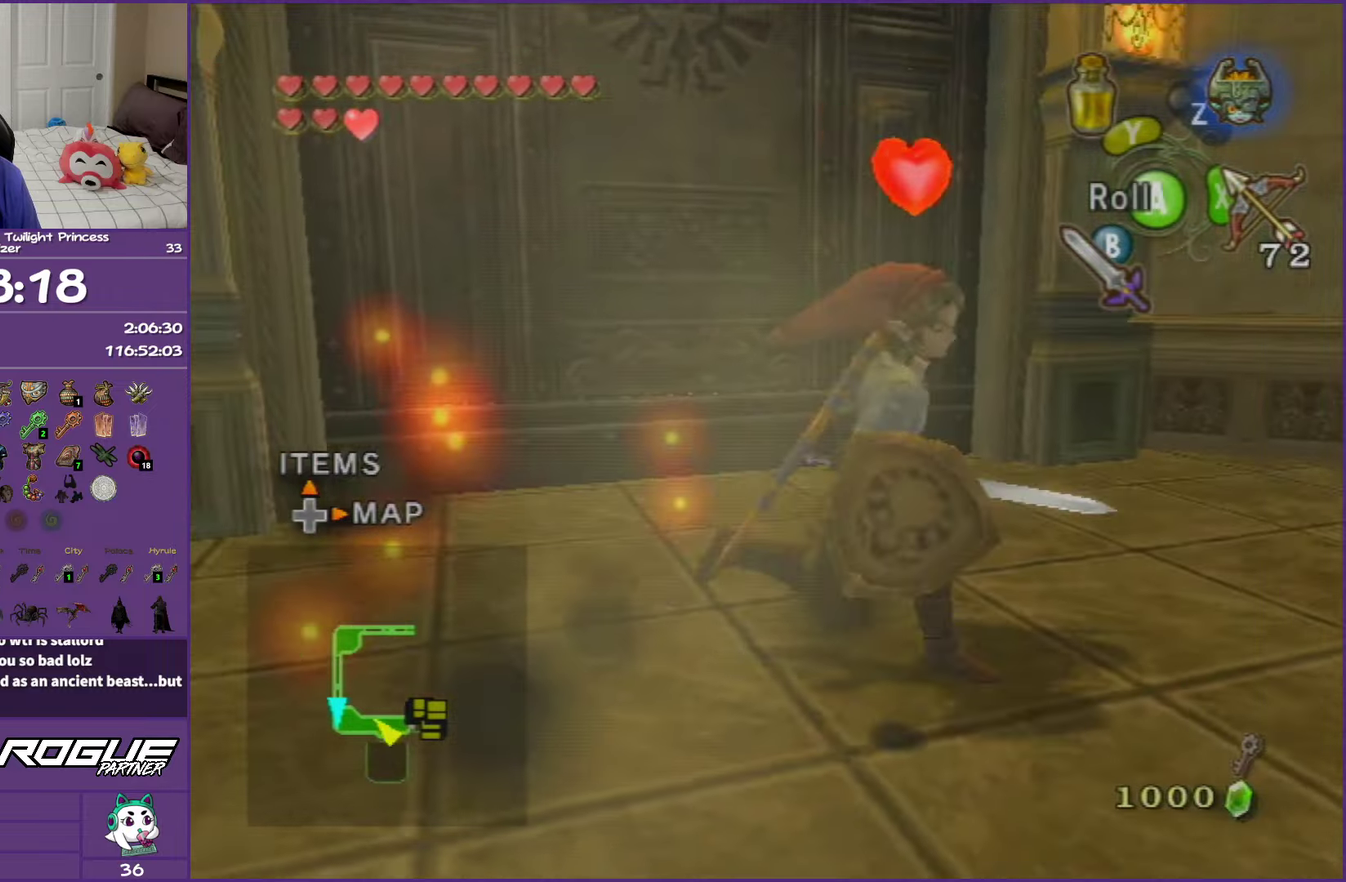
{"buttons": [], "left_stick": "up-left", "right_stick": "center", "events": [[150, "left_stick", "up-left"]]}
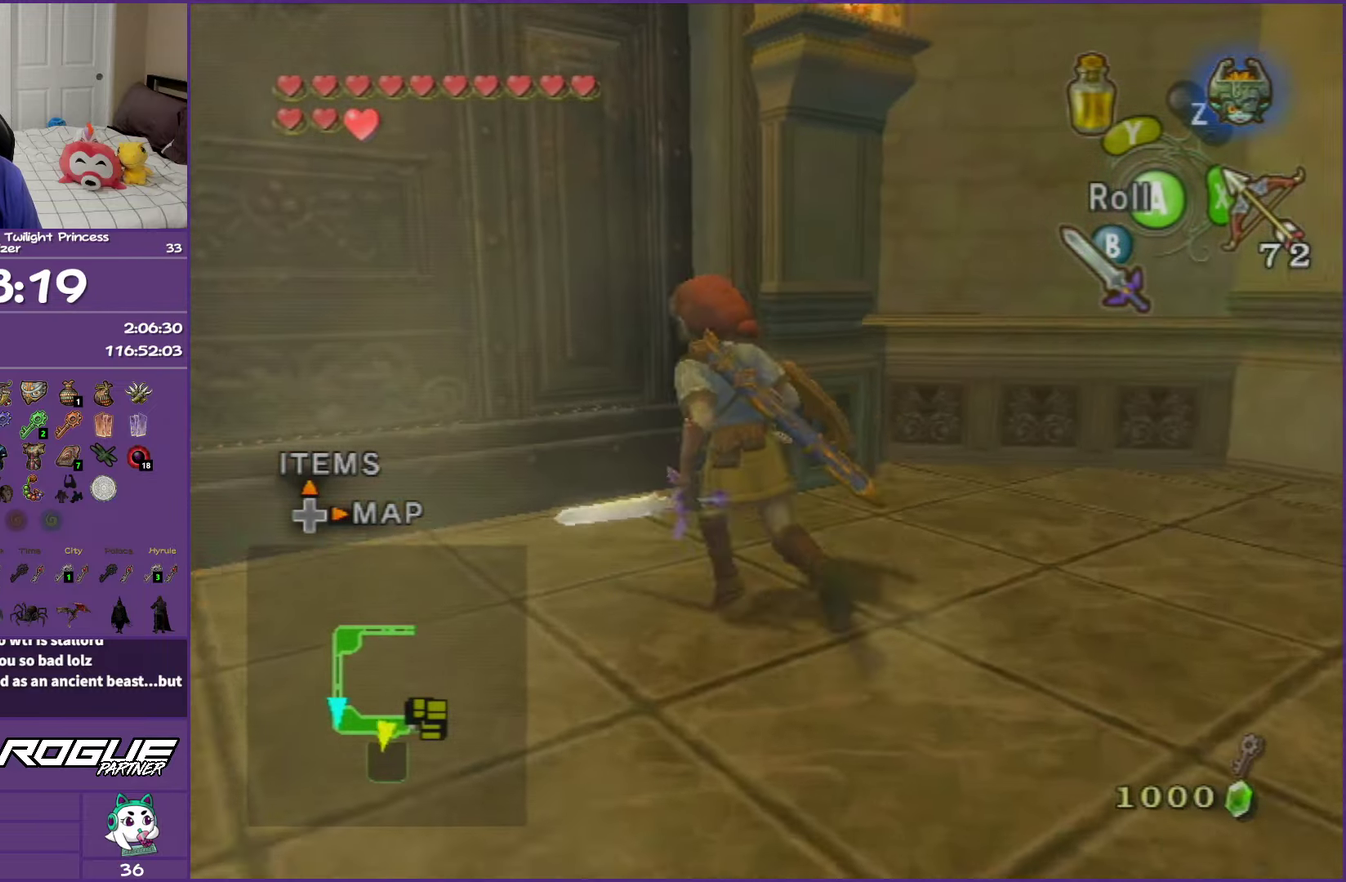
{"buttons": [], "left_stick": "center", "right_stick": "center", "events": [[317, "left_stick", "center"], [383, "A", "down"], [500, "A", "up"]]}
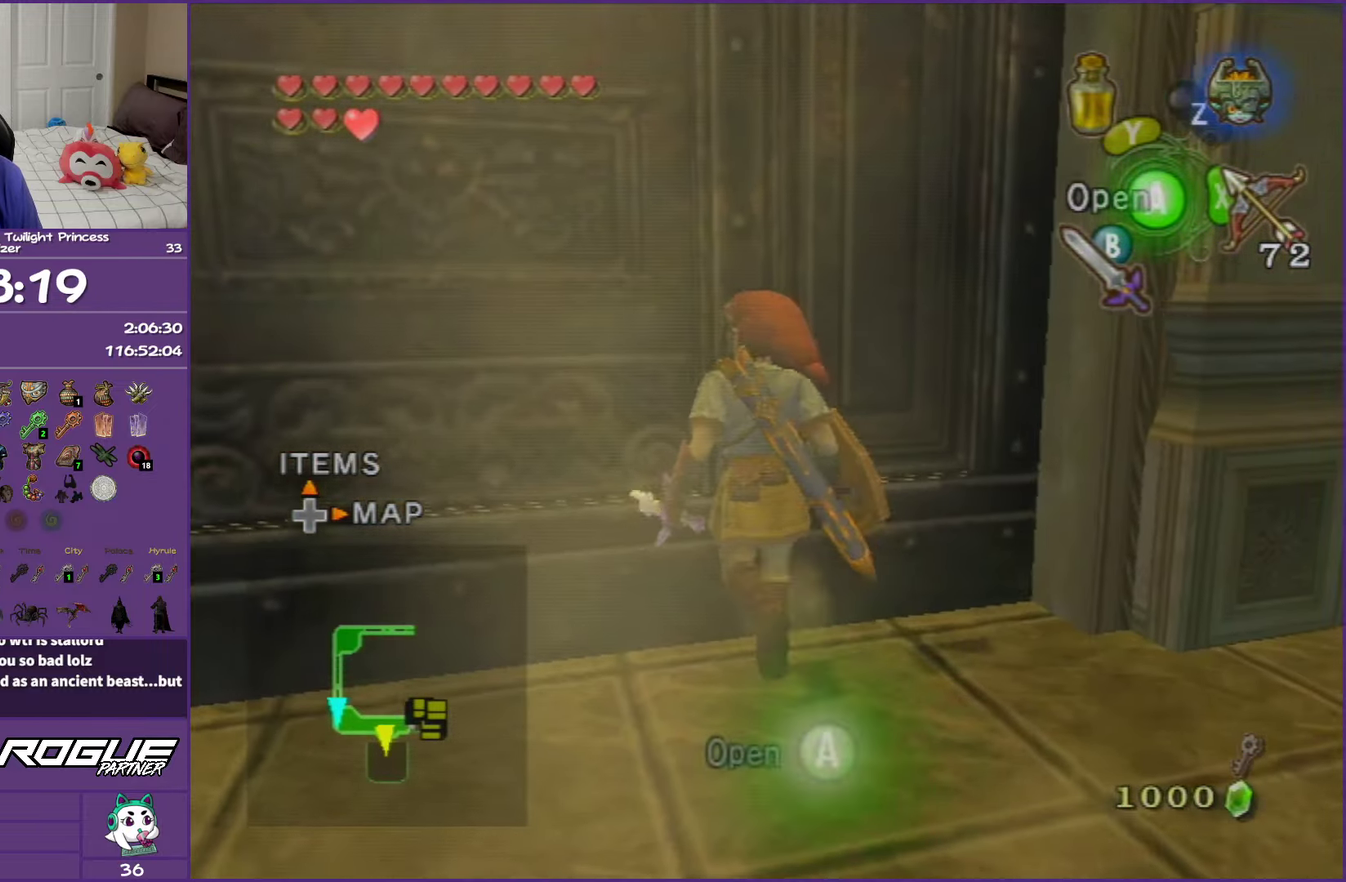
{"buttons": ["A"], "left_stick": "center", "right_stick": "center", "events": [[67, "A", "down"], [183, "A", "up"], [250, "A", "down"], [333, "A", "up"], [433, "A", "down"]]}
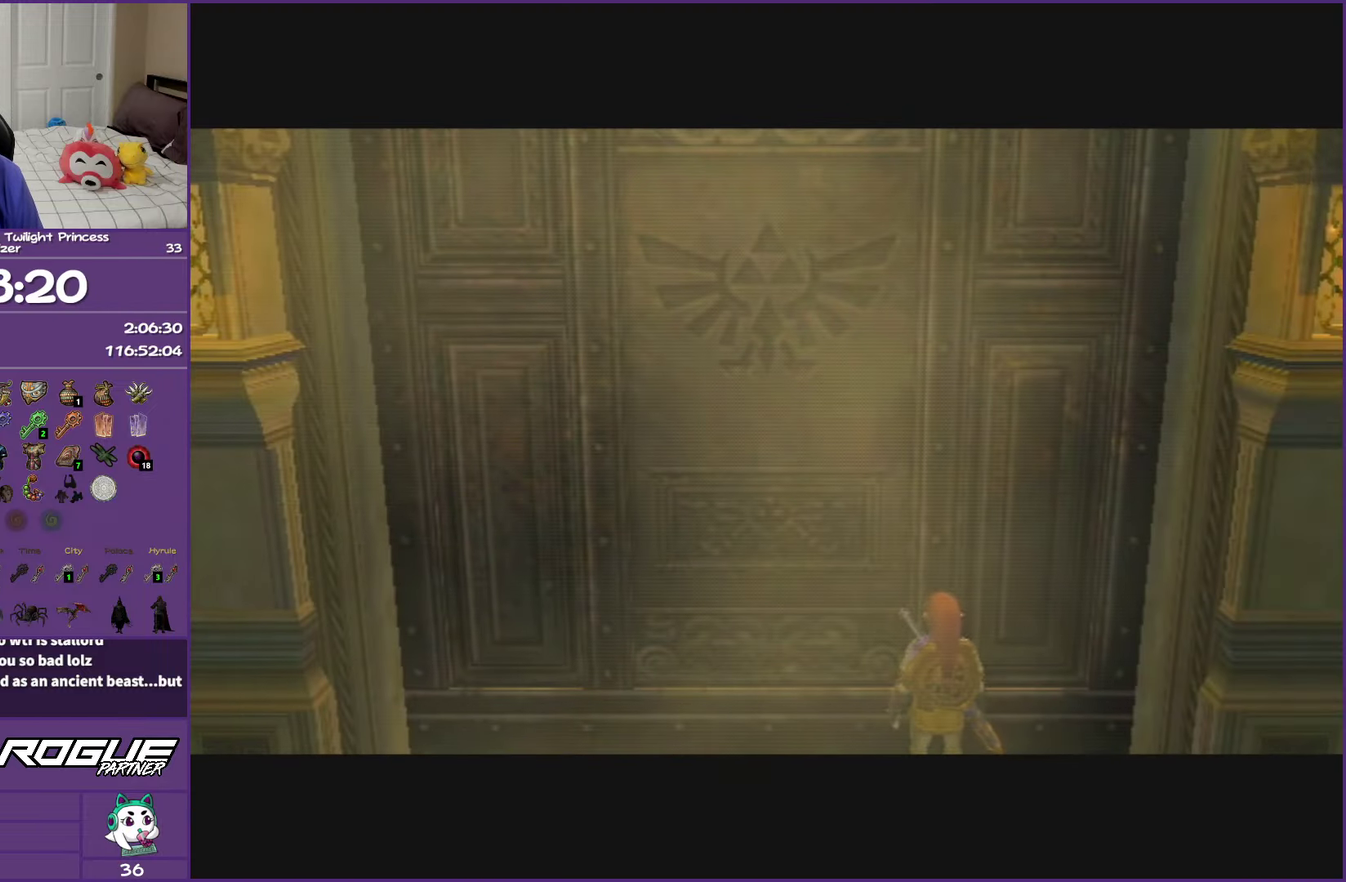
{"buttons": ["A"], "left_stick": "center", "right_stick": "center", "events": [[17, "A", "up"], [100, "A", "down"], [183, "A", "up"], [267, "A", "down"], [383, "A", "up"], [450, "A", "down"]]}
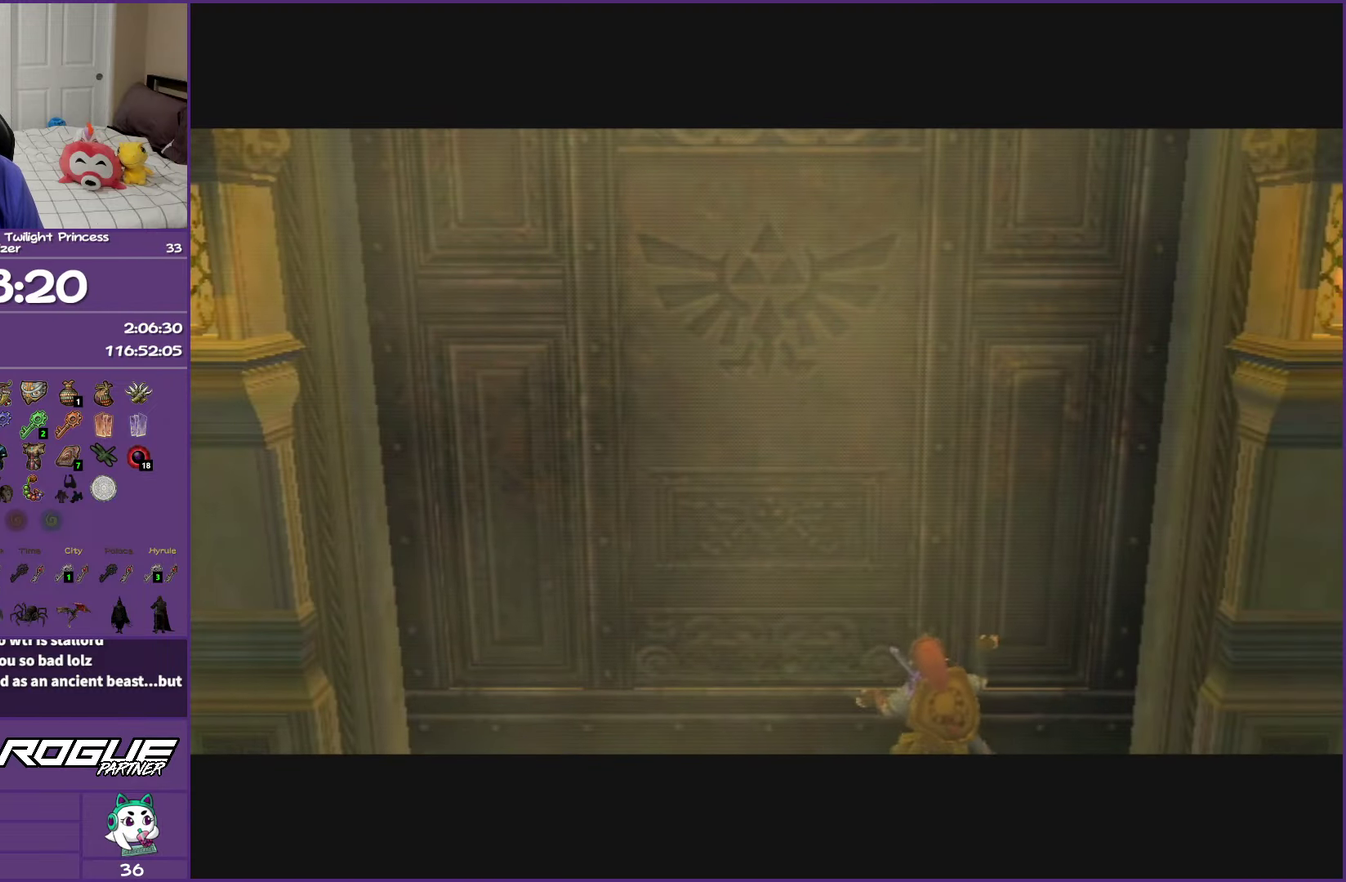
{"buttons": [], "left_stick": "center", "right_stick": "center", "events": [[67, "A", "up"], [150, "A", "down"], [267, "A", "up"], [333, "A", "down"], [483, "A", "up"]]}